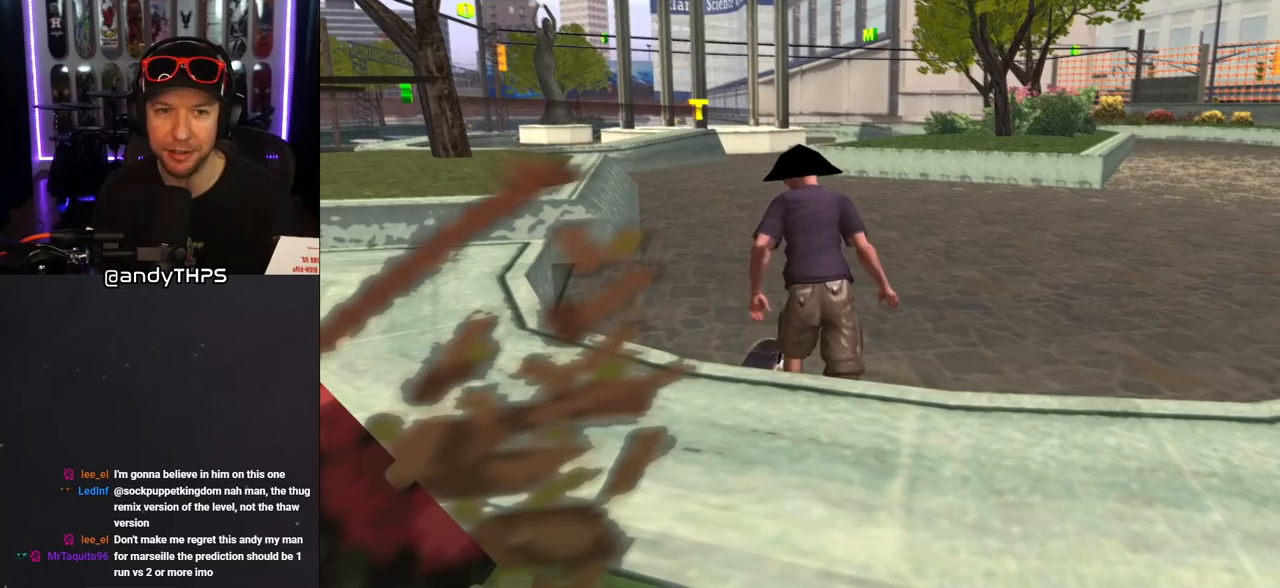
Gameplay with a controller (PlayStation layout); each line is a JSON object with the inputs held at the frame after it. "events" lists button and stick changes between this image and that frame as [ms after this image, input, new state], when the widget could be followed in between. Not read: L2 R2.
{"buttons": ["CROSS"], "left_stick": "center", "right_stick": "center", "events": [[50, "DPAD_UP", "up"], [150, "DPAD_UP", "down"], [167, "DPAD_LEFT", "down"], [283, "DPAD_LEFT", "up"], [283, "DPAD_UP", "up"]]}
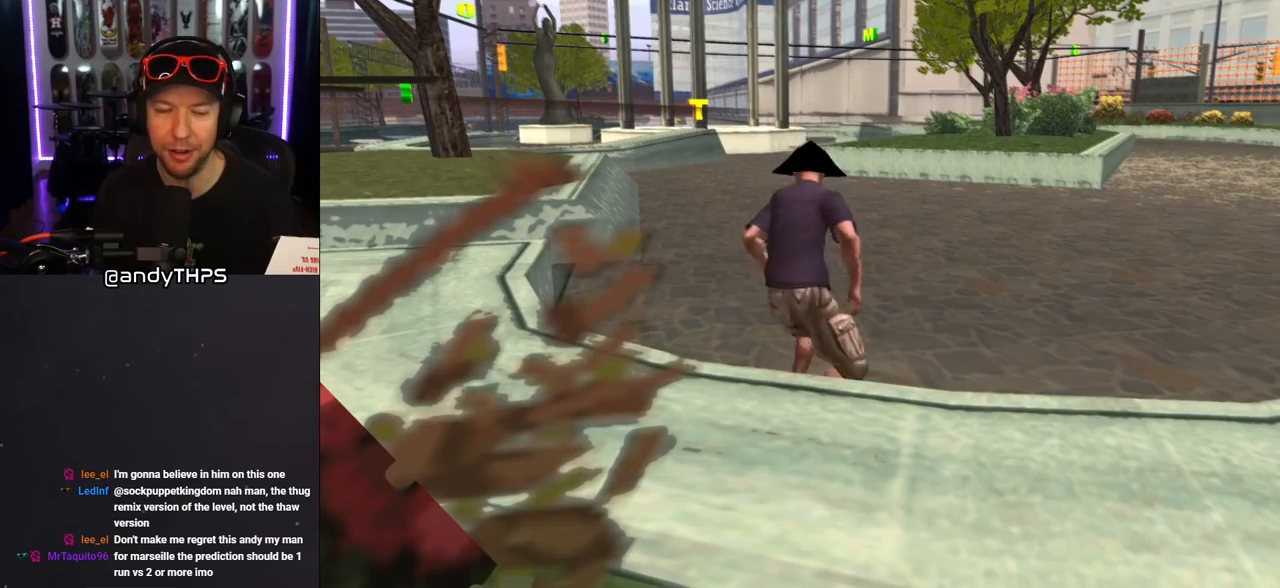
{"buttons": ["CROSS"], "left_stick": "center", "right_stick": "center", "events": [[217, "DPAD_LEFT", "down"], [250, "DPAD_UP", "down"], [383, "DPAD_UP", "up"], [400, "DPAD_LEFT", "up"]]}
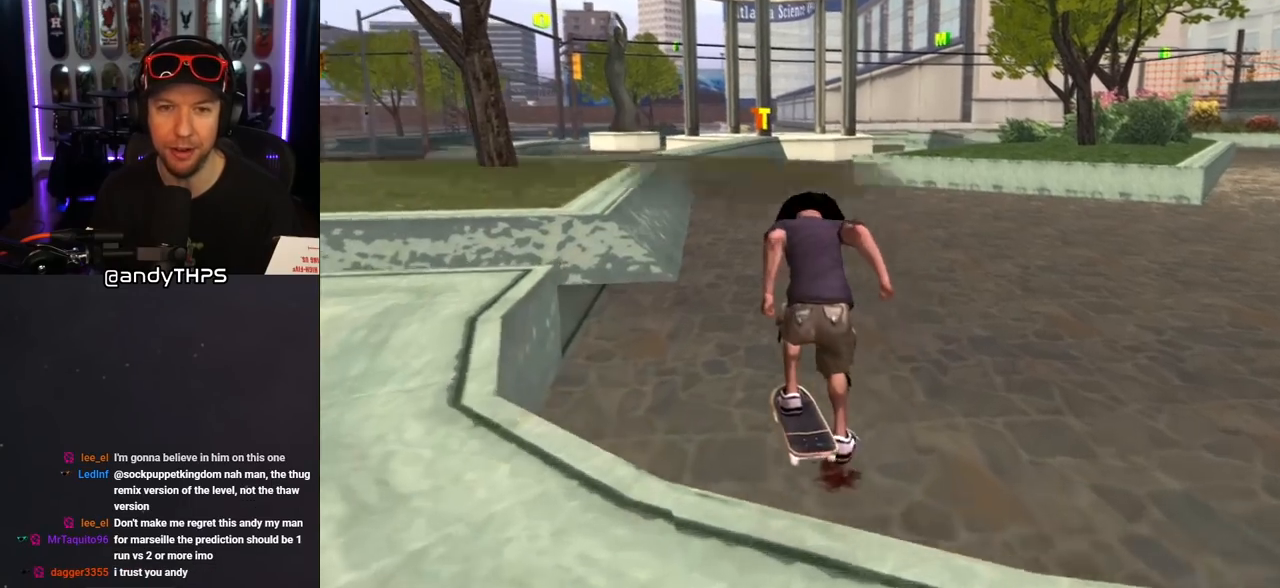
{"buttons": ["CROSS", "DPAD_DOWN", "DPAD_LEFT"], "left_stick": "center", "right_stick": "center", "events": [[350, "DPAD_LEFT", "down"], [467, "DPAD_DOWN", "down"]]}
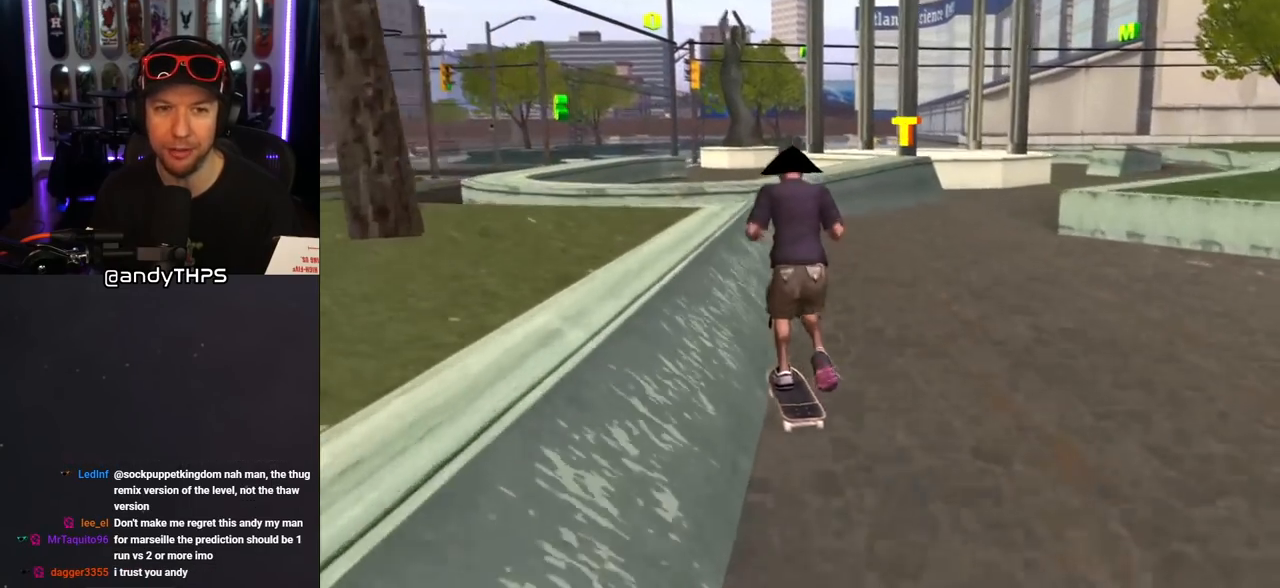
{"buttons": ["CROSS"], "left_stick": "center", "right_stick": "center", "events": [[17, "CROSS", "up"], [17, "DPAD_DOWN", "up"], [17, "SQUARE", "down"], [67, "L1", "down"], [167, "SQUARE", "up"], [233, "DPAD_LEFT", "up"], [433, "CROSS", "down"], [467, "L1", "up"]]}
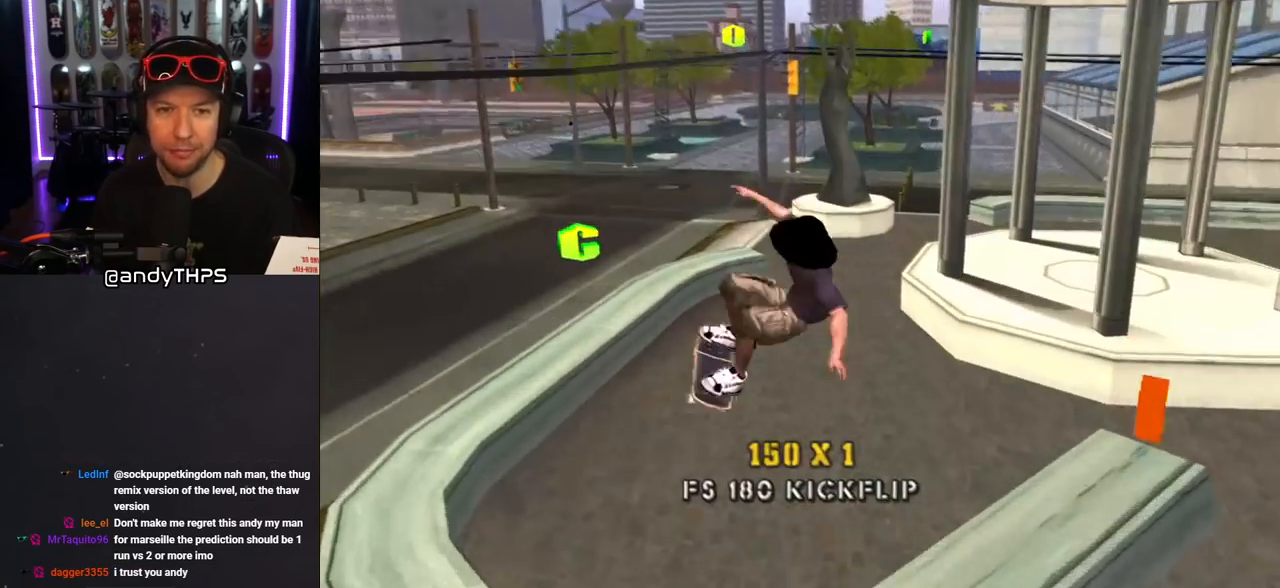
{"buttons": ["CROSS", "DPAD_DOWN"], "left_stick": "center", "right_stick": "center", "events": [[183, "R1", "down"], [267, "R1", "up"], [383, "DPAD_DOWN", "down"]]}
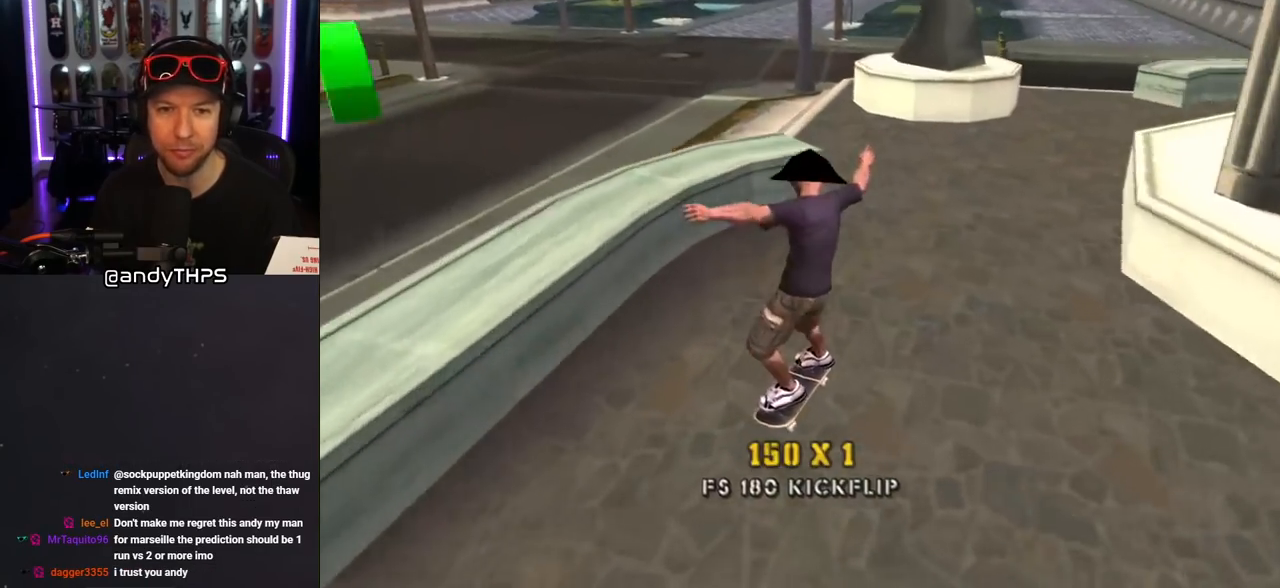
{"buttons": ["CROSS"], "left_stick": "center", "right_stick": "center", "events": [[300, "DPAD_DOWN", "up"], [350, "DPAD_DOWN", "down"], [450, "DPAD_DOWN", "up"]]}
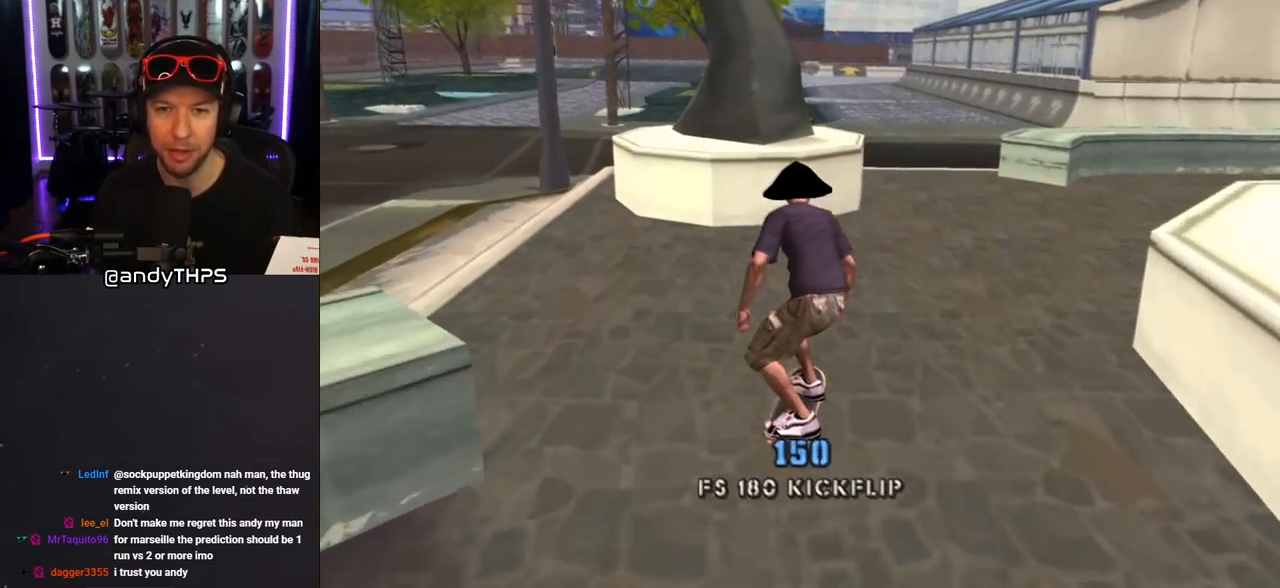
{"buttons": ["CROSS", "DPAD_DOWN"], "left_stick": "center", "right_stick": "center", "events": [[17, "DPAD_DOWN", "down"], [83, "R1", "down"], [250, "R1", "up"]]}
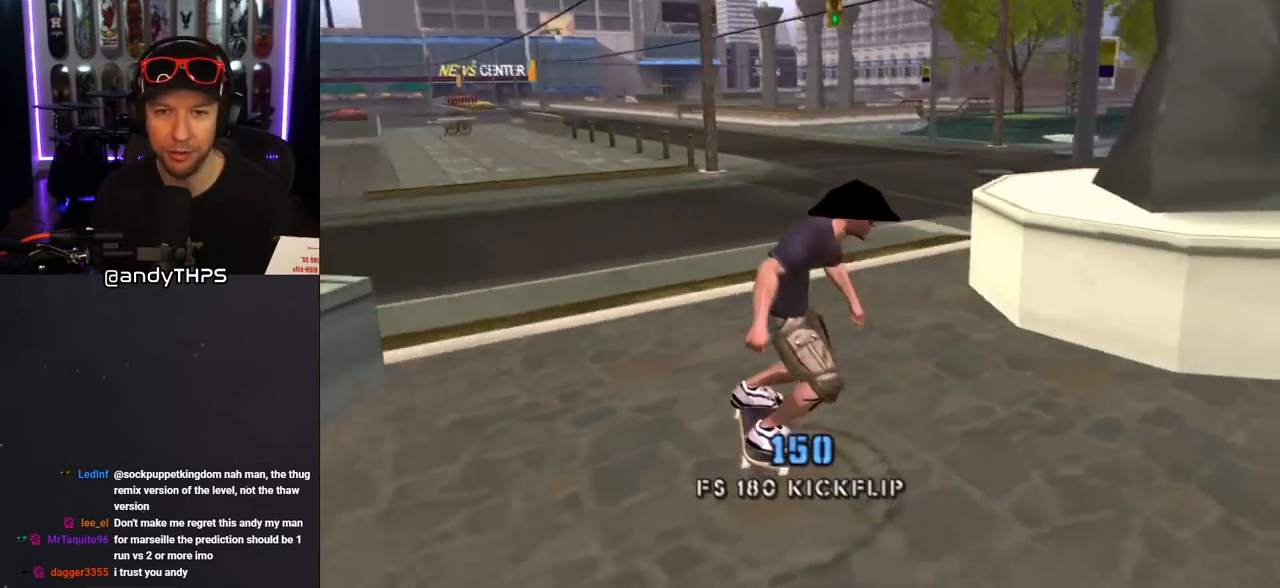
{"buttons": ["CROSS", "DPAD_RIGHT"], "left_stick": "center", "right_stick": "center", "events": [[233, "DPAD_RIGHT", "down"], [383, "DPAD_DOWN", "up"]]}
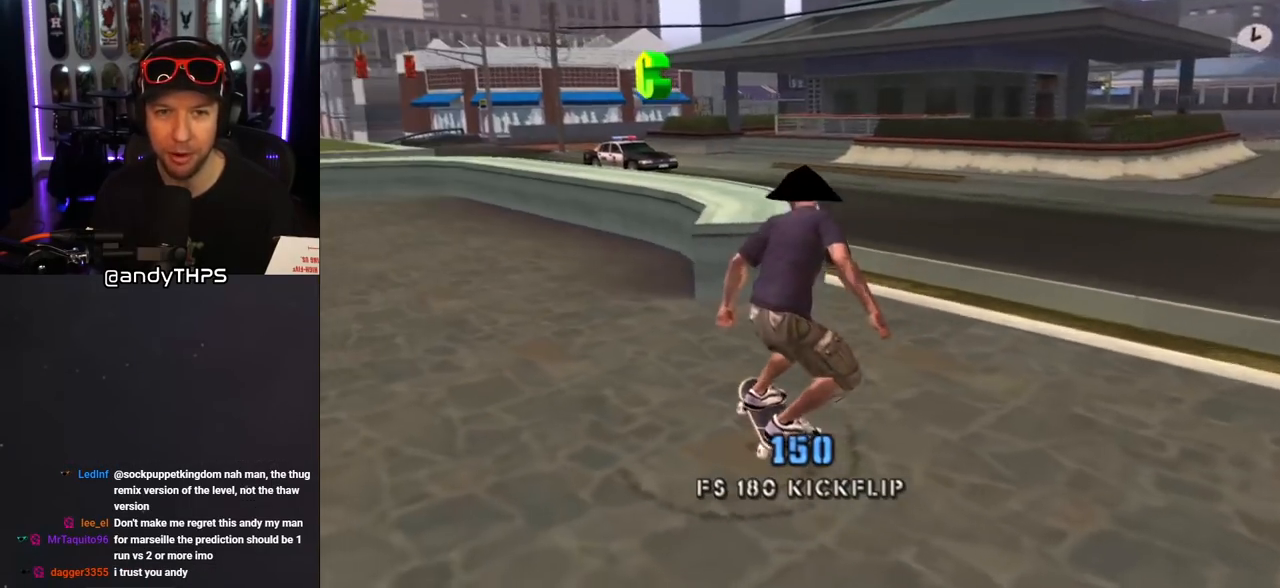
{"buttons": ["DPAD_UP"], "left_stick": "center", "right_stick": "center", "events": [[67, "DPAD_RIGHT", "up"], [167, "DPAD_UP", "down"], [200, "CROSS", "up"], [250, "DPAD_UP", "up"], [333, "DPAD_UP", "down"], [417, "DPAD_UP", "up"], [467, "DPAD_UP", "down"]]}
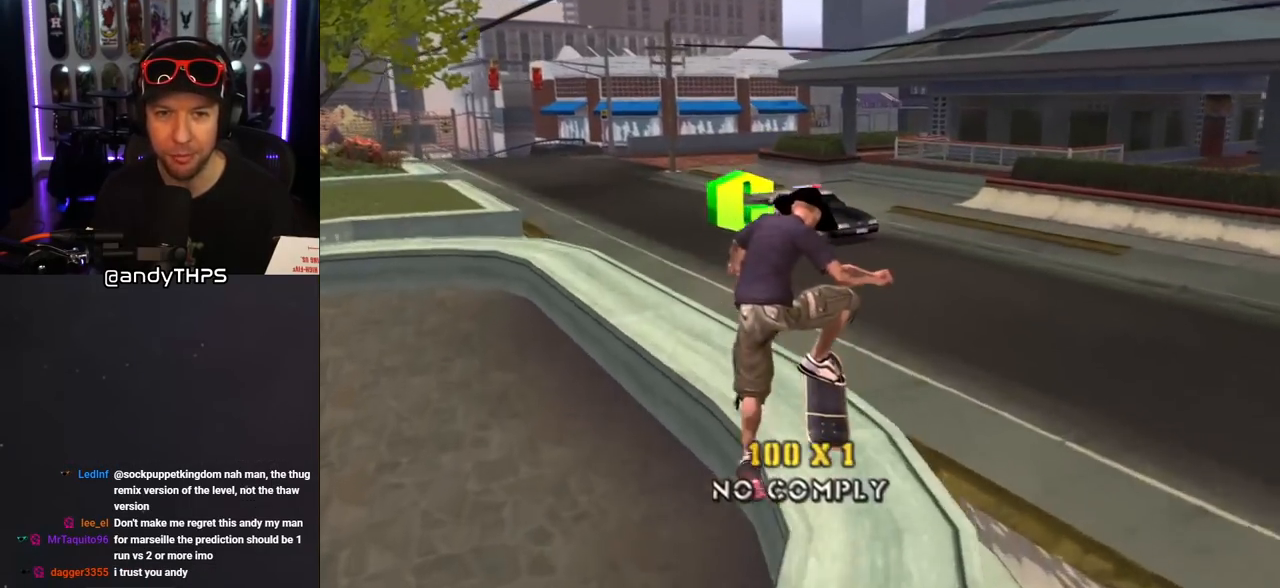
{"buttons": ["TRIANGLE"], "left_stick": "center", "right_stick": "center", "events": [[33, "TRIANGLE", "down"], [233, "DPAD_UP", "up"], [367, "DPAD_LEFT", "down"], [467, "DPAD_LEFT", "up"]]}
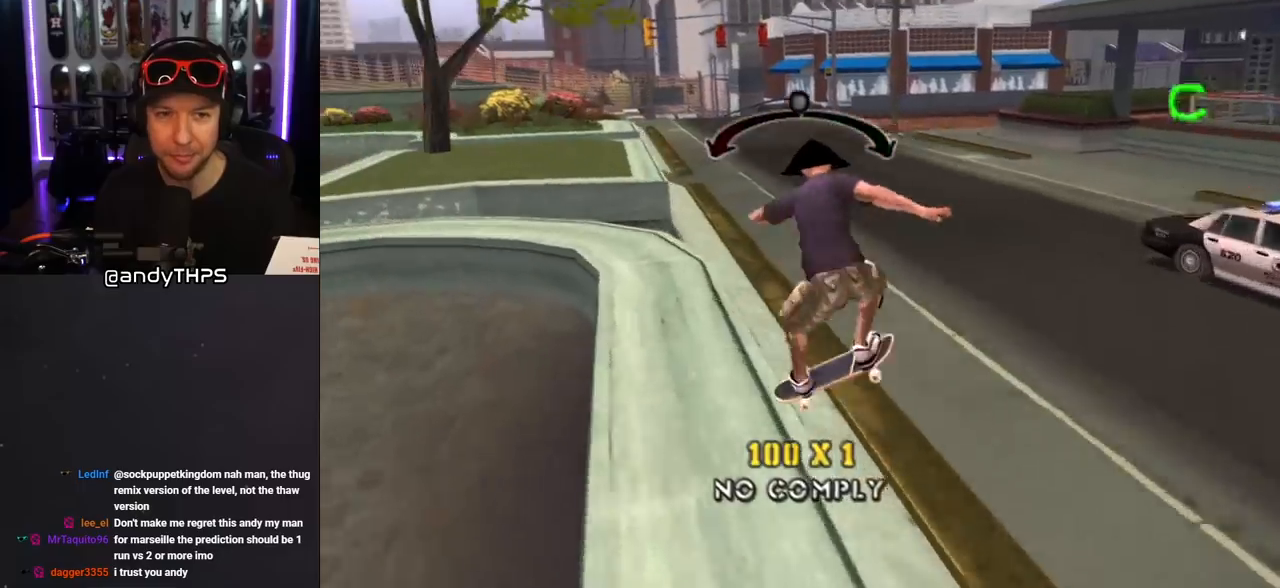
{"buttons": ["DPAD_DOWN"], "left_stick": "center", "right_stick": "center", "events": [[50, "CROSS", "down"], [50, "TRIANGLE", "up"], [167, "CROSS", "up"], [283, "DPAD_DOWN", "down"], [367, "DPAD_DOWN", "up"], [433, "DPAD_DOWN", "down"]]}
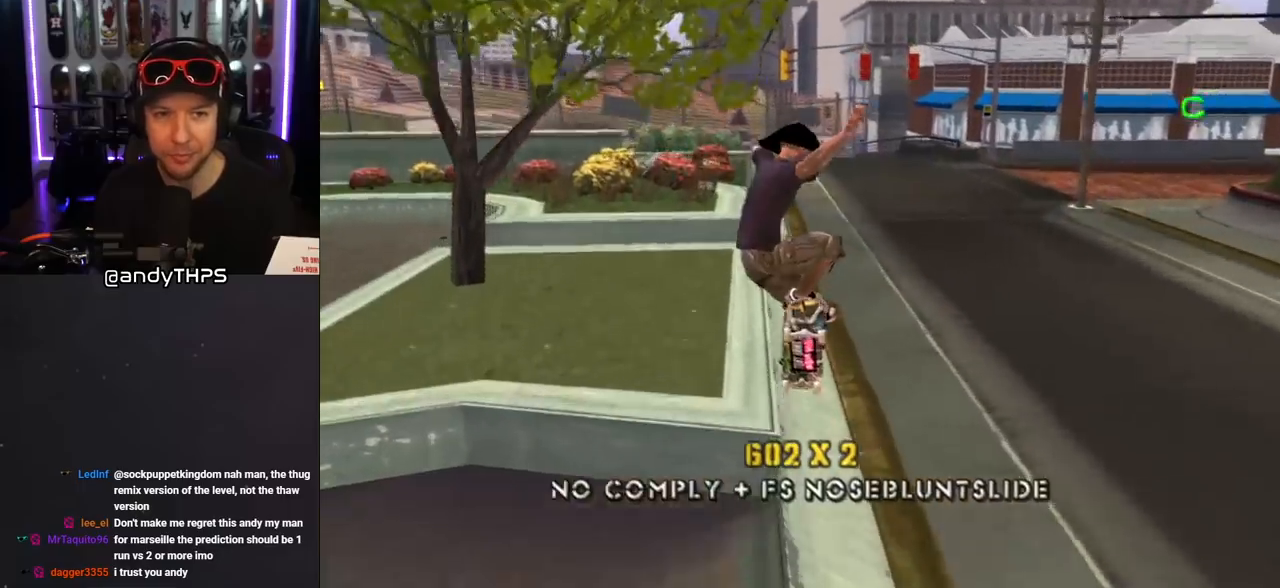
{"buttons": [], "left_stick": "center", "right_stick": "center", "events": [[50, "DPAD_DOWN", "up"], [50, "TRIANGLE", "down"], [117, "DPAD_UP", "down"], [250, "DPAD_UP", "up"], [300, "CROSS", "down"], [300, "TRIANGLE", "up"], [350, "CROSS", "up"], [400, "DPAD_DOWN", "down"], [483, "DPAD_DOWN", "up"]]}
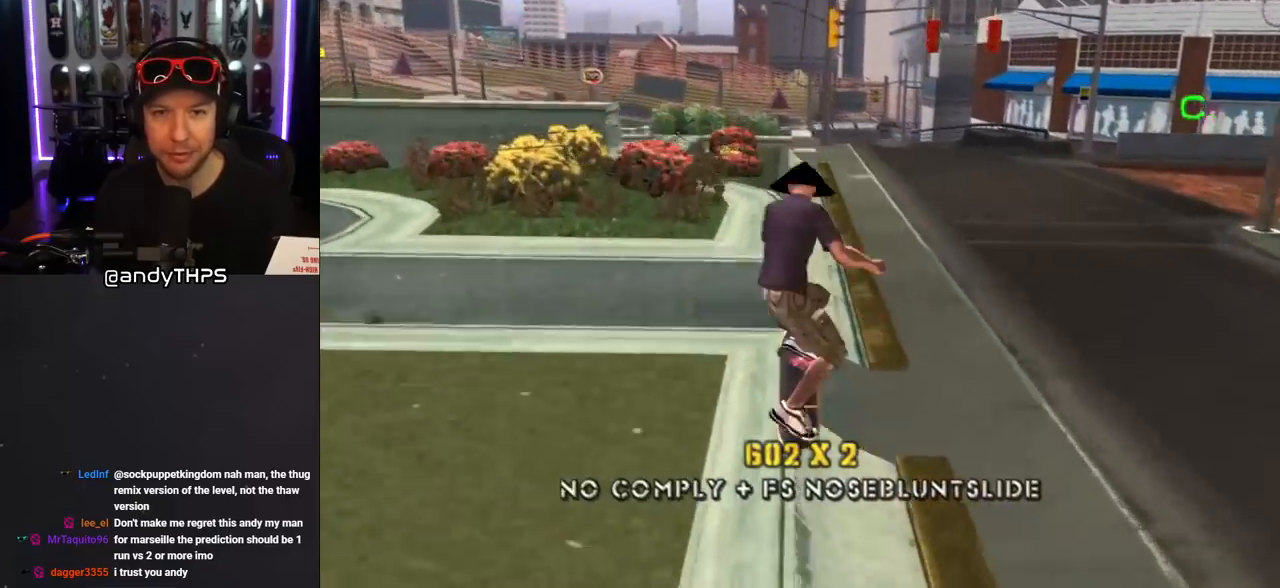
{"buttons": ["TRIANGLE", "DPAD_UP"], "left_stick": "center", "right_stick": "center", "events": [[67, "DPAD_DOWN", "down"], [133, "DPAD_DOWN", "up"], [133, "TRIANGLE", "down"], [200, "DPAD_UP", "down"], [317, "DPAD_UP", "up"], [333, "DPAD_DOWN", "down"], [417, "DPAD_RIGHT", "down"], [450, "DPAD_DOWN", "up"], [450, "DPAD_RIGHT", "up"], [450, "DPAD_UP", "down"]]}
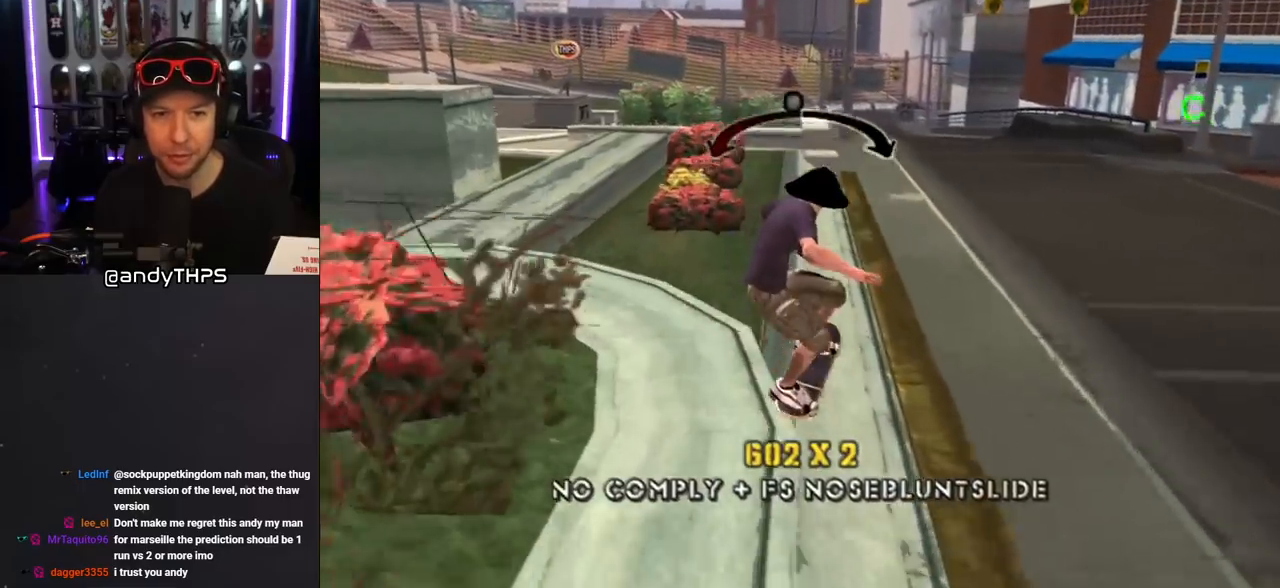
{"buttons": ["CROSS"], "left_stick": "center", "right_stick": "center", "events": [[33, "DPAD_UP", "up"], [167, "DPAD_RIGHT", "down"], [200, "CROSS", "down"], [200, "TRIANGLE", "up"], [233, "DPAD_RIGHT", "up"], [350, "DPAD_LEFT", "down"], [450, "DPAD_LEFT", "up"]]}
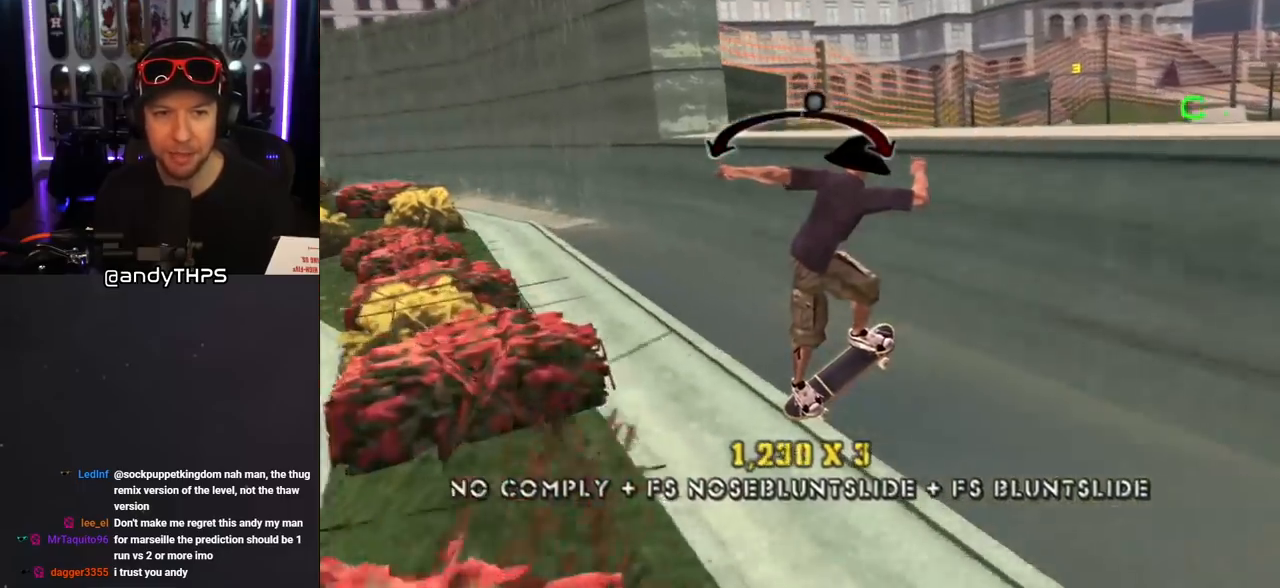
{"buttons": ["CROSS", "DPAD_RIGHT"], "left_stick": "center", "right_stick": "center", "events": [[217, "DPAD_LEFT", "down"], [350, "DPAD_LEFT", "up"], [400, "DPAD_RIGHT", "down"], [433, "DPAD_DOWN", "down"], [500, "DPAD_DOWN", "up"]]}
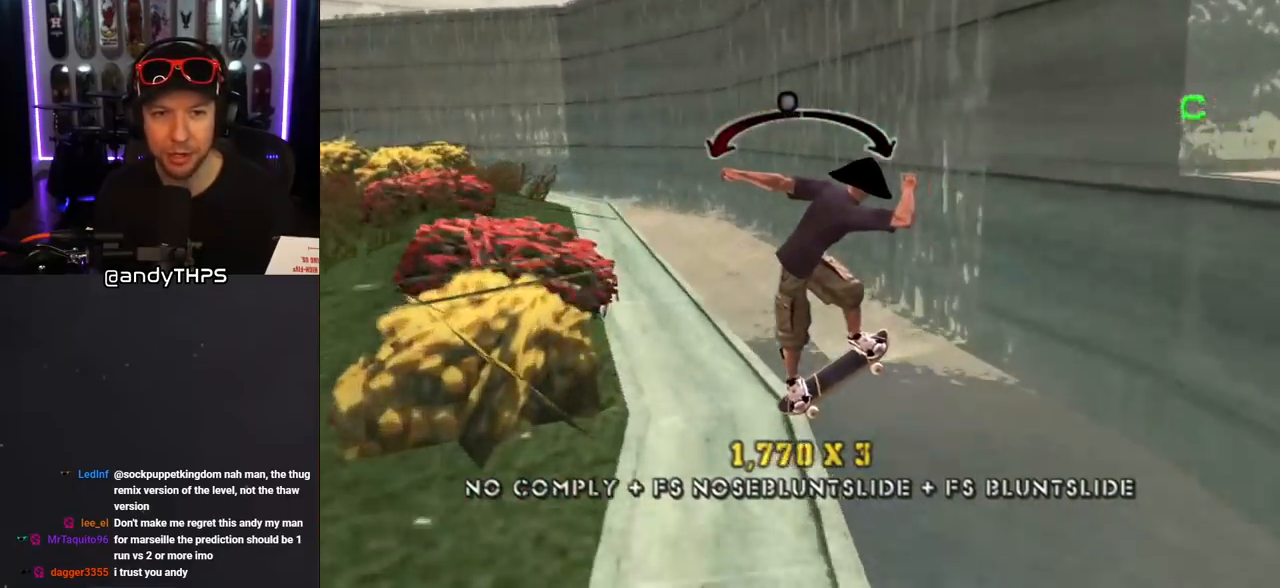
{"buttons": ["CROSS"], "left_stick": "center", "right_stick": "center", "events": [[150, "DPAD_RIGHT", "up"], [383, "DPAD_LEFT", "down"], [483, "DPAD_LEFT", "up"]]}
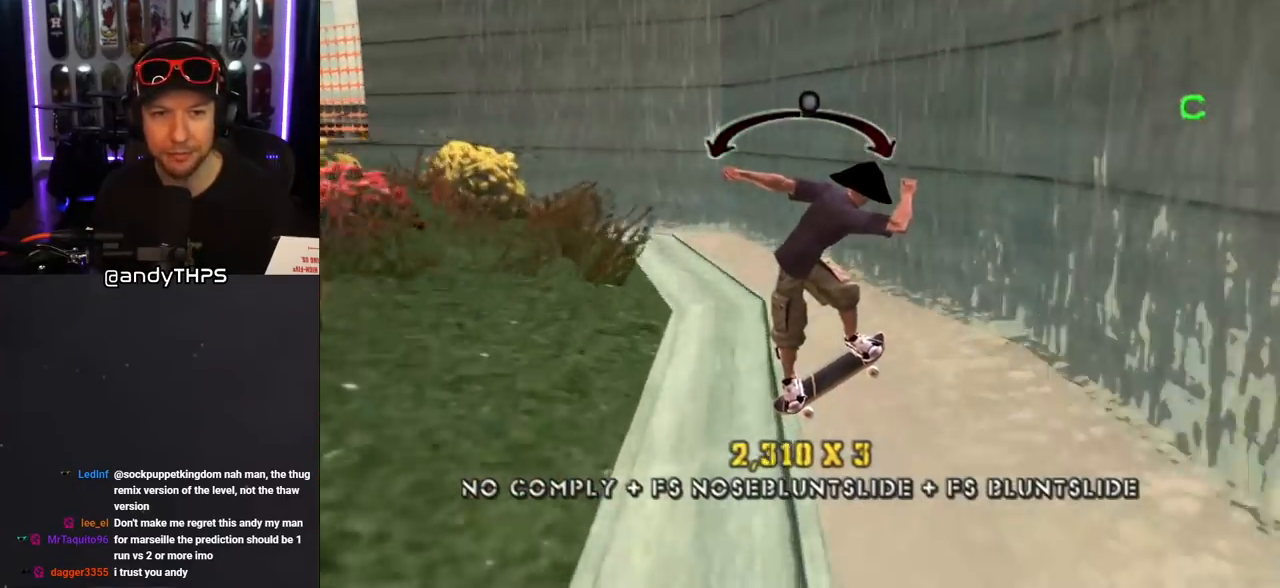
{"buttons": ["CROSS"], "left_stick": "center", "right_stick": "center", "events": [[183, "DPAD_LEFT", "down"], [250, "DPAD_LEFT", "up"]]}
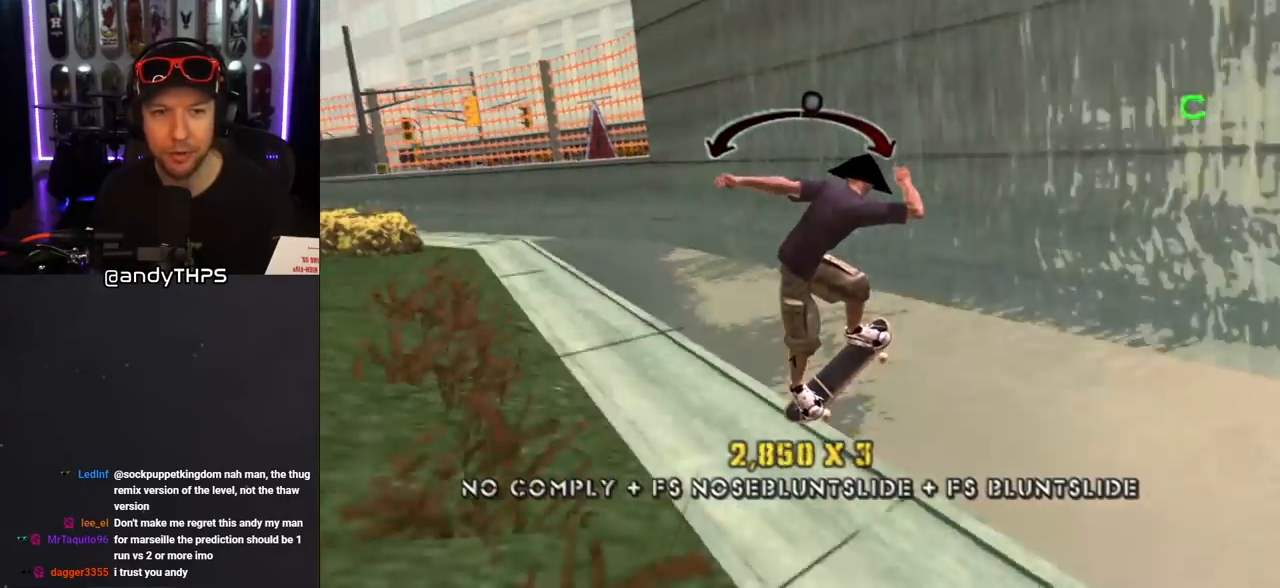
{"buttons": ["CROSS"], "left_stick": "center", "right_stick": "center", "events": [[217, "DPAD_RIGHT", "down"], [300, "DPAD_RIGHT", "up"]]}
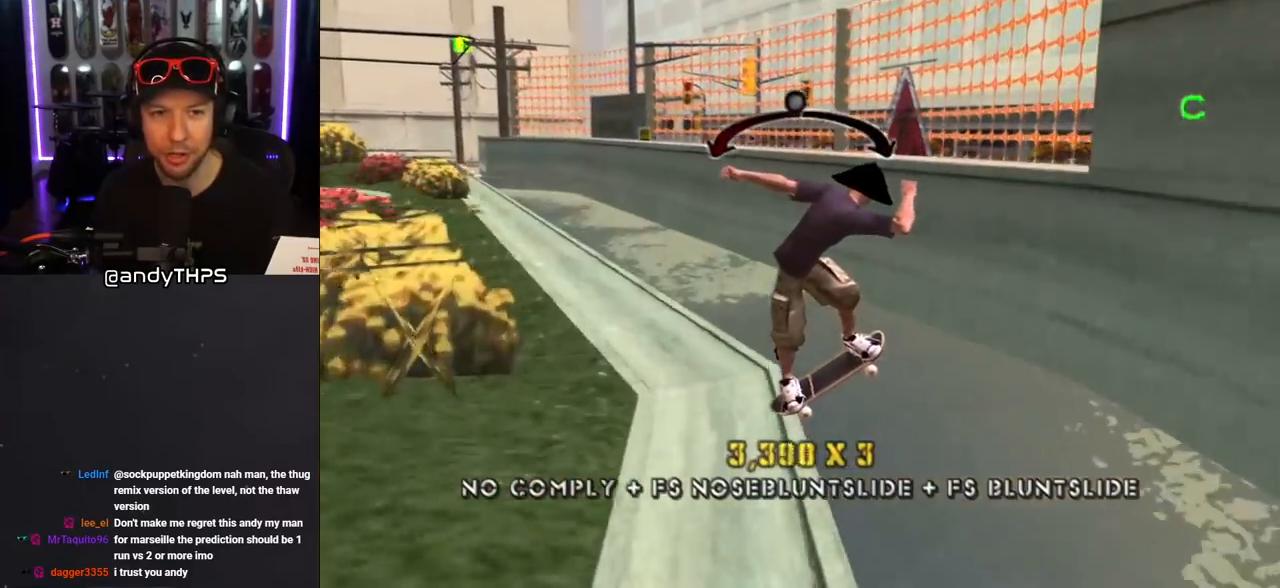
{"buttons": ["CROSS"], "left_stick": "center", "right_stick": "center", "events": [[250, "DPAD_LEFT", "down"], [350, "DPAD_LEFT", "up"]]}
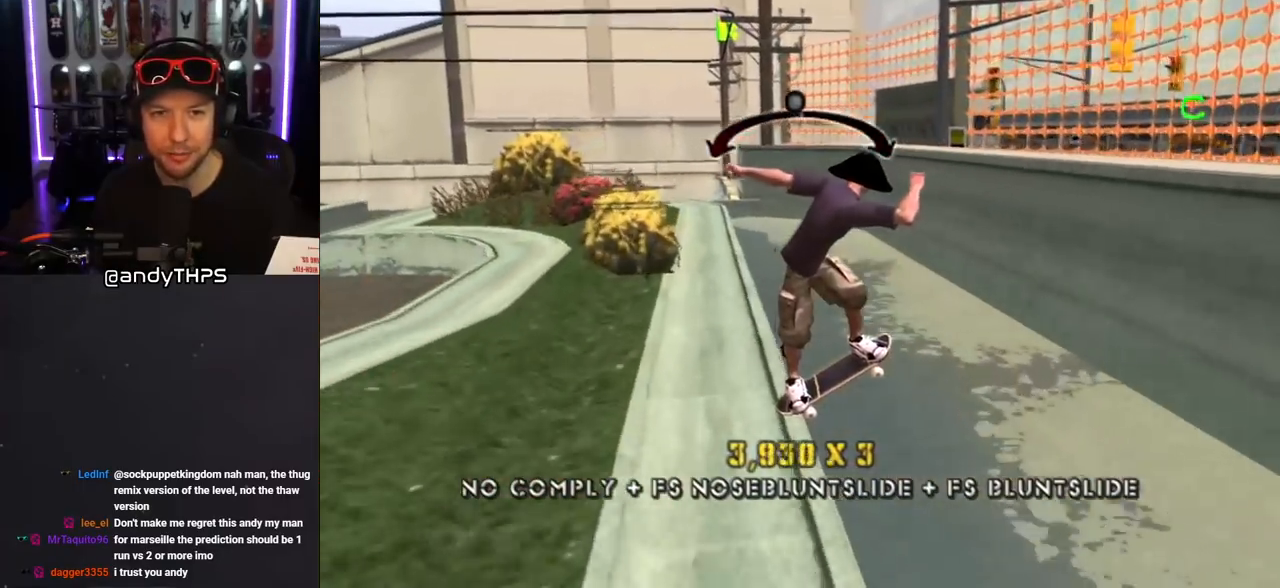
{"buttons": ["CROSS", "DPAD_LEFT"], "left_stick": "center", "right_stick": "center", "events": [[83, "DPAD_RIGHT", "down"], [283, "DPAD_RIGHT", "up"], [450, "DPAD_LEFT", "down"]]}
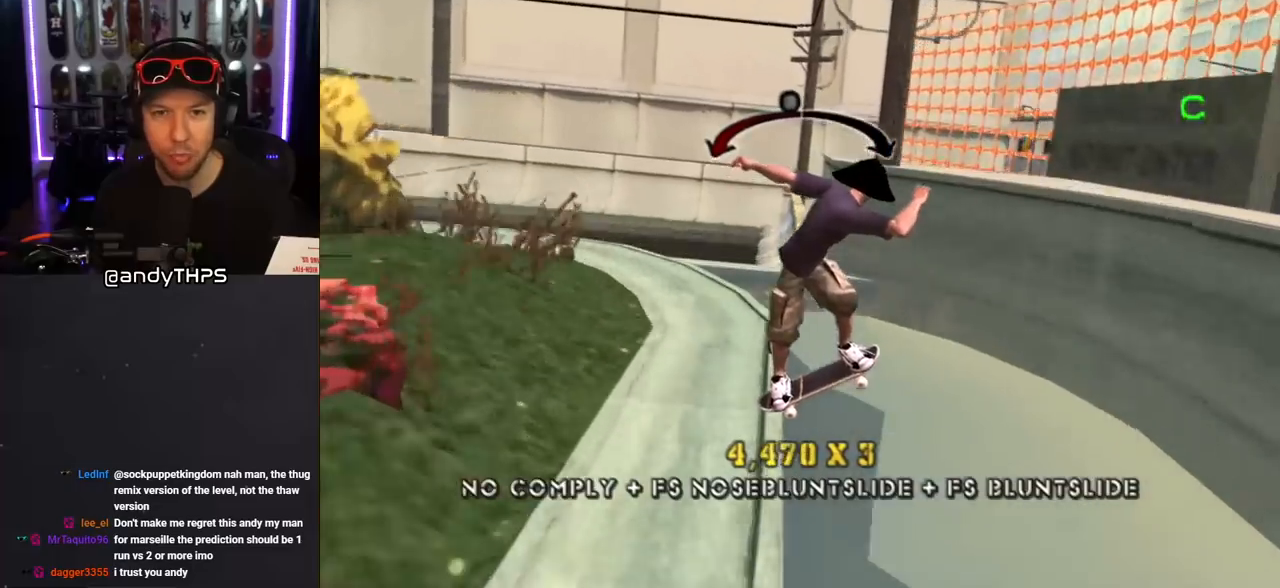
{"buttons": ["CROSS", "L1", "R1", "DPAD_DOWN", "DPAD_LEFT"], "left_stick": "center", "right_stick": "center", "events": [[117, "CROSS", "up"], [117, "DPAD_UP", "down"], [133, "L1", "down"], [217, "CROSS", "down"], [233, "DPAD_UP", "up"], [267, "DPAD_DOWN", "down"], [333, "R1", "down"], [350, "L1", "up"], [400, "L1", "down"]]}
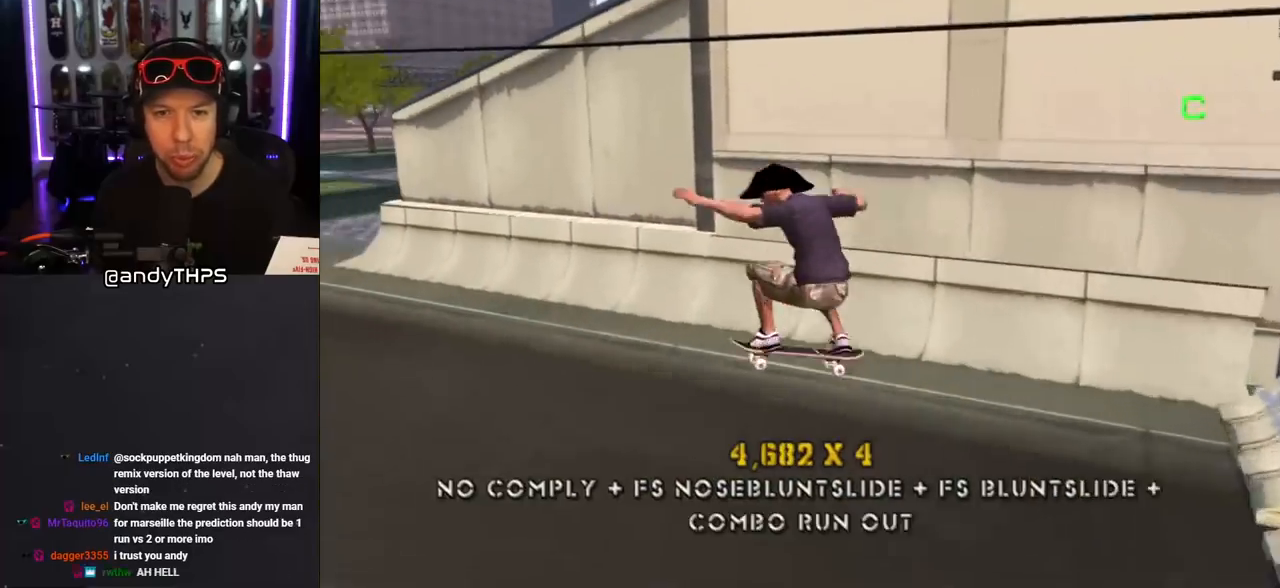
{"buttons": ["CROSS", "L1", "DPAD_DOWN", "DPAD_LEFT"], "left_stick": "center", "right_stick": "center", "events": [[100, "L1", "up"], [100, "R1", "up"], [167, "DPAD_DOWN", "up"], [450, "DPAD_DOWN", "down"], [500, "L1", "down"]]}
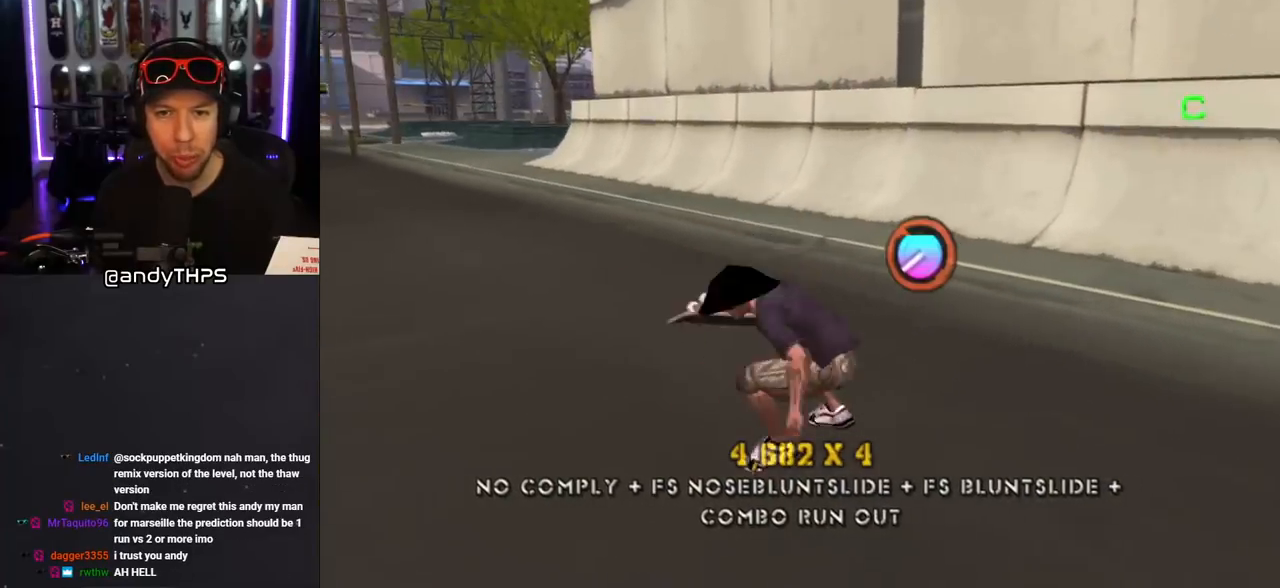
{"buttons": ["CROSS", "DPAD_DOWN", "DPAD_RIGHT"], "left_stick": "center", "right_stick": "center", "events": [[67, "R1", "down"], [200, "L1", "up"], [217, "R1", "up"], [267, "DPAD_LEFT", "up"], [350, "DPAD_RIGHT", "down"]]}
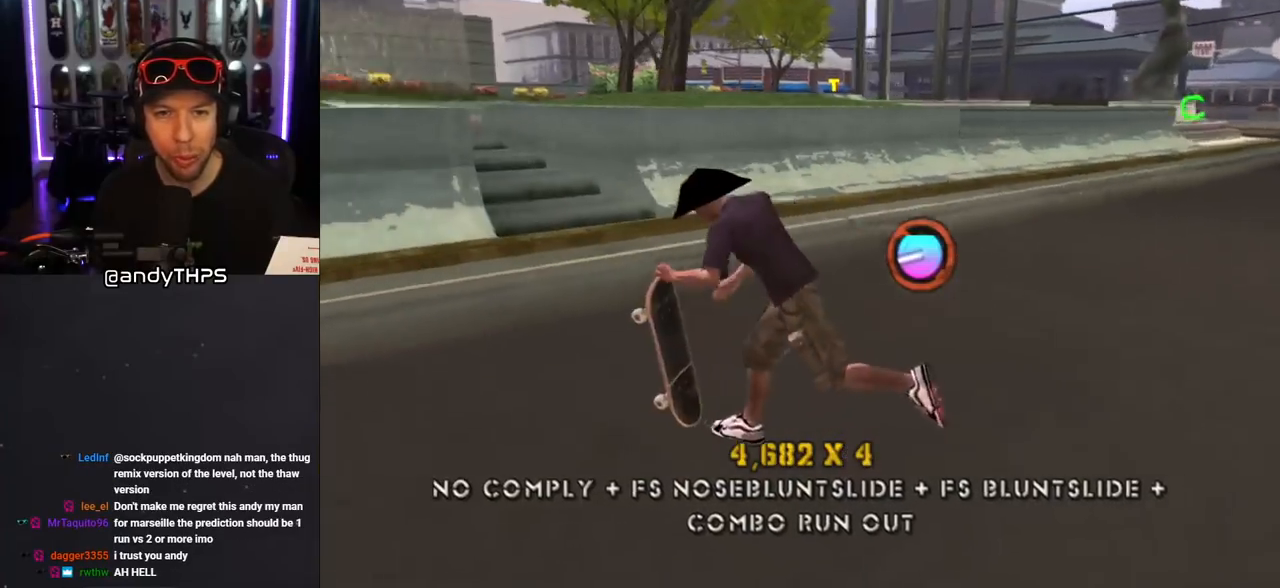
{"buttons": ["CROSS", "DPAD_DOWN", "DPAD_RIGHT"], "left_stick": "center", "right_stick": "center", "events": [[117, "DPAD_DOWN", "up"], [417, "DPAD_DOWN", "down"], [450, "DPAD_RIGHT", "up"], [500, "DPAD_RIGHT", "down"]]}
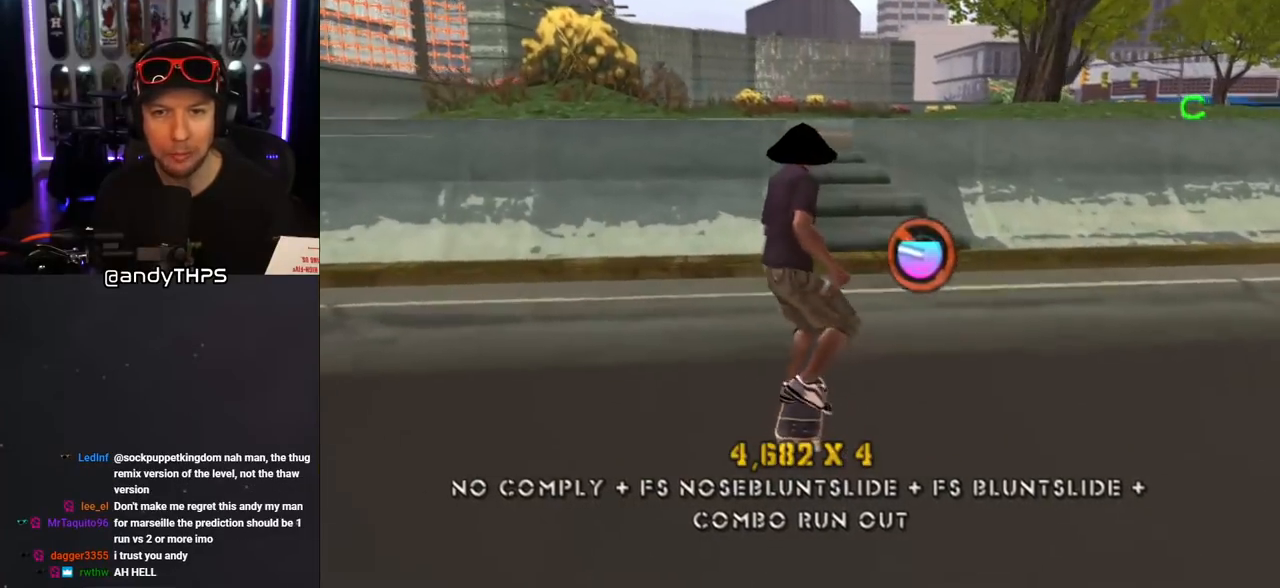
{"buttons": ["CROSS"], "left_stick": "center", "right_stick": "center"}
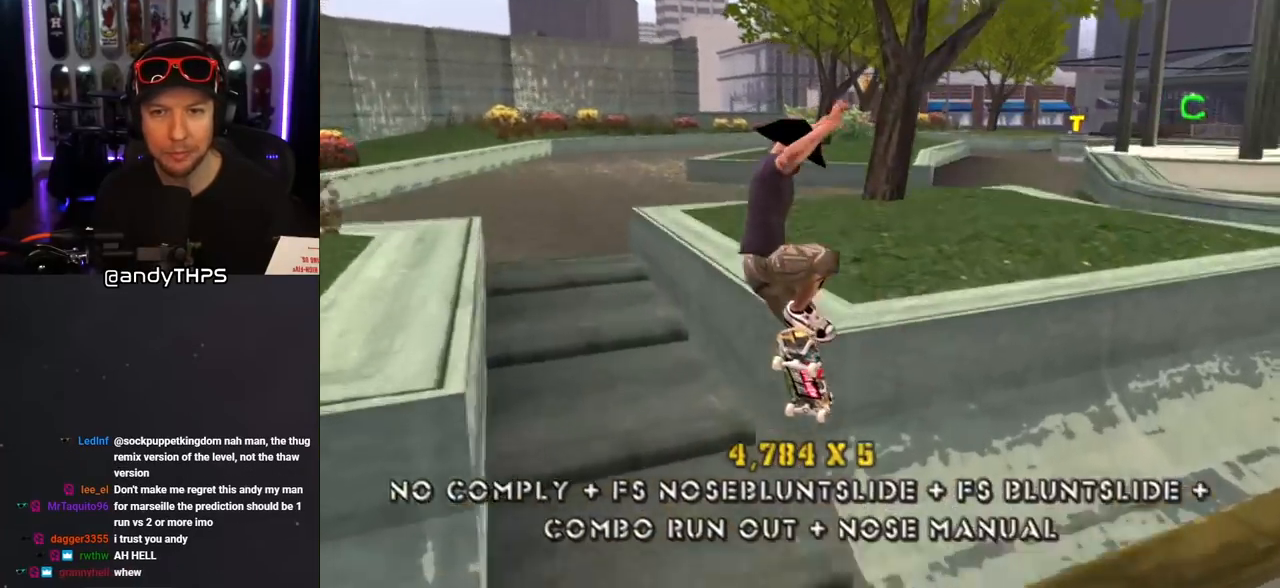
{"buttons": ["CROSS", "DPAD_DOWN", "DPAD_RIGHT"], "left_stick": "center", "right_stick": "center", "events": [[33, "DPAD_UP", "down"], [133, "DPAD_UP", "up"], [167, "DPAD_DOWN", "down"], [233, "DPAD_RIGHT", "down"], [267, "DPAD_DOWN", "up"], [283, "DPAD_RIGHT", "up"], [283, "DPAD_UP", "down"], [400, "DPAD_DOWN", "down"], [400, "DPAD_RIGHT", "down"], [400, "DPAD_UP", "up"]]}
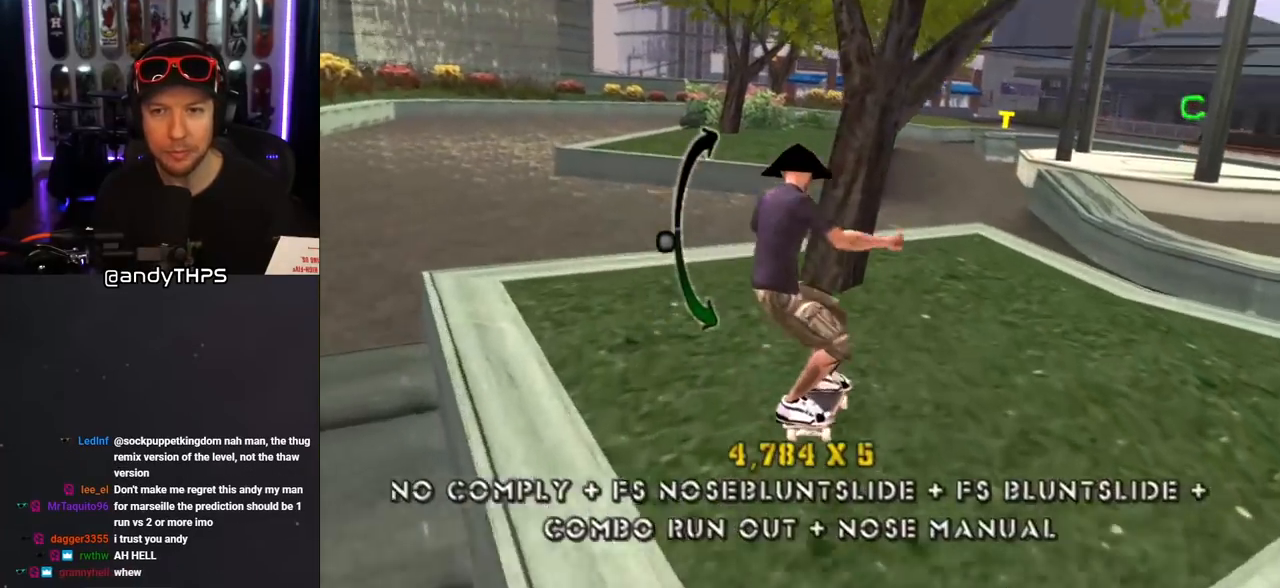
{"buttons": ["CROSS", "SQUARE", "DPAD_DOWN"], "left_stick": "center", "right_stick": "center", "events": [[100, "DPAD_DOWN", "up"], [167, "DPAD_UP", "down"], [200, "DPAD_RIGHT", "up"], [333, "DPAD_UP", "up"], [383, "DPAD_DOWN", "down"], [500, "SQUARE", "down"]]}
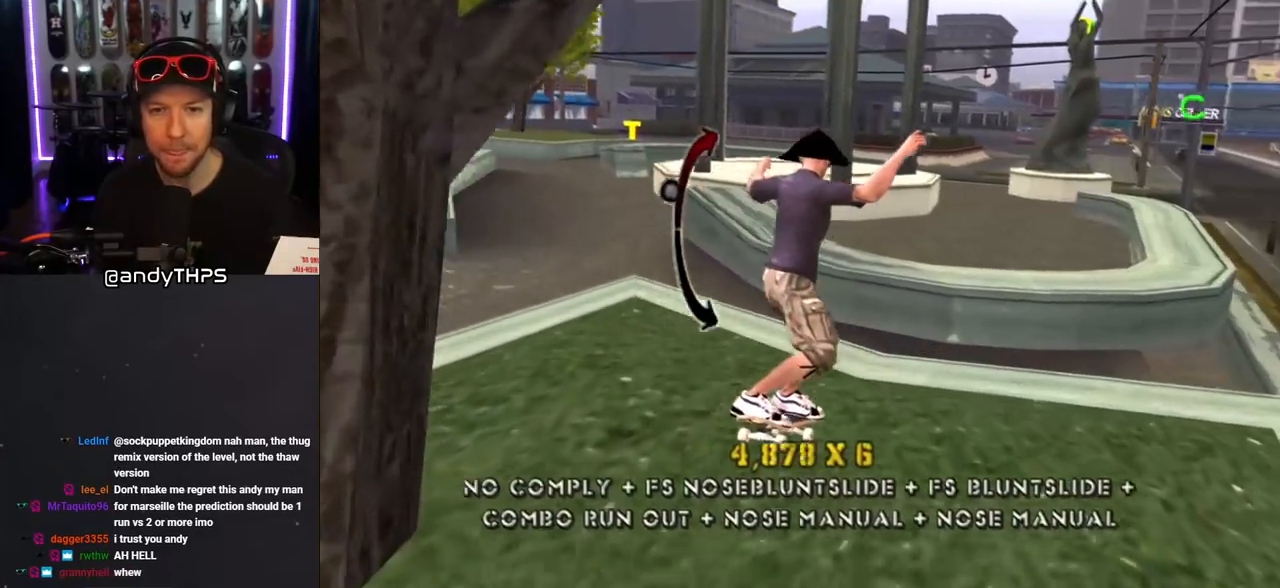
{"buttons": [], "left_stick": "center", "right_stick": "center", "events": [[17, "CROSS", "up"], [50, "DPAD_RIGHT", "down"], [100, "L1", "down"], [200, "SQUARE", "up"], [250, "DPAD_DOWN", "up"], [283, "DPAD_RIGHT", "up"], [383, "DPAD_DOWN", "down"], [450, "L1", "up"], [467, "DPAD_DOWN", "up"]]}
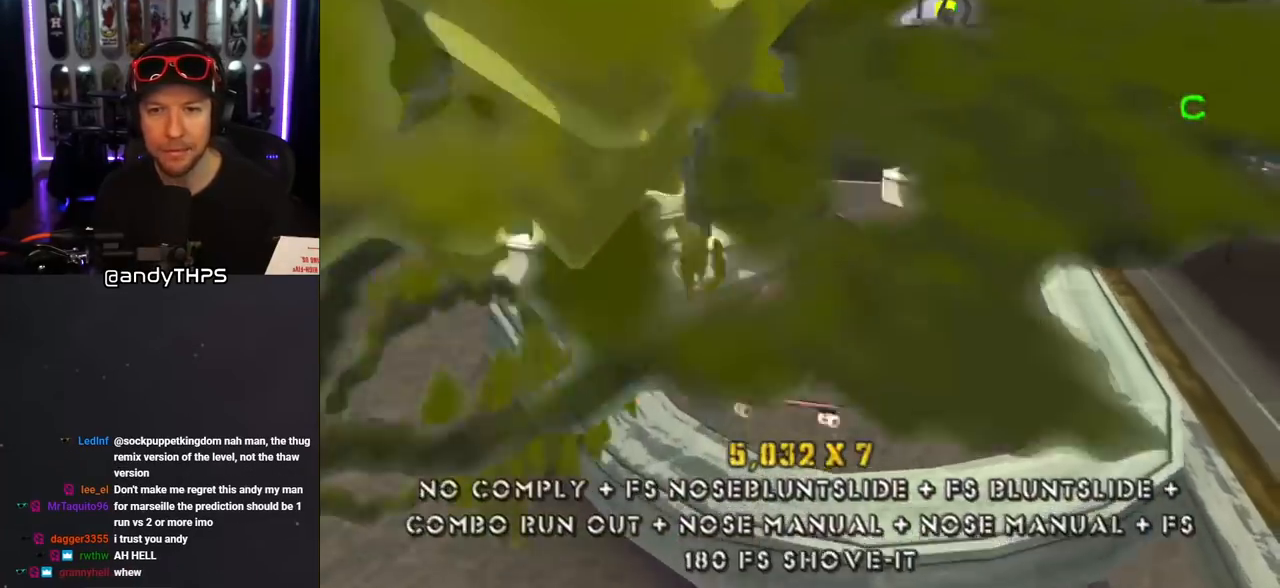
{"buttons": ["TRIANGLE", "DPAD_DOWN", "DPAD_RIGHT"], "left_stick": "center", "right_stick": "center", "events": [[50, "DPAD_UP", "down"], [83, "TRIANGLE", "down"], [150, "DPAD_UP", "up"], [183, "DPAD_DOWN", "down"], [233, "DPAD_RIGHT", "down"], [283, "DPAD_DOWN", "up"], [300, "DPAD_RIGHT", "up"], [300, "DPAD_UP", "down"], [367, "DPAD_RIGHT", "down"], [367, "DPAD_UP", "up"], [400, "DPAD_DOWN", "down"]]}
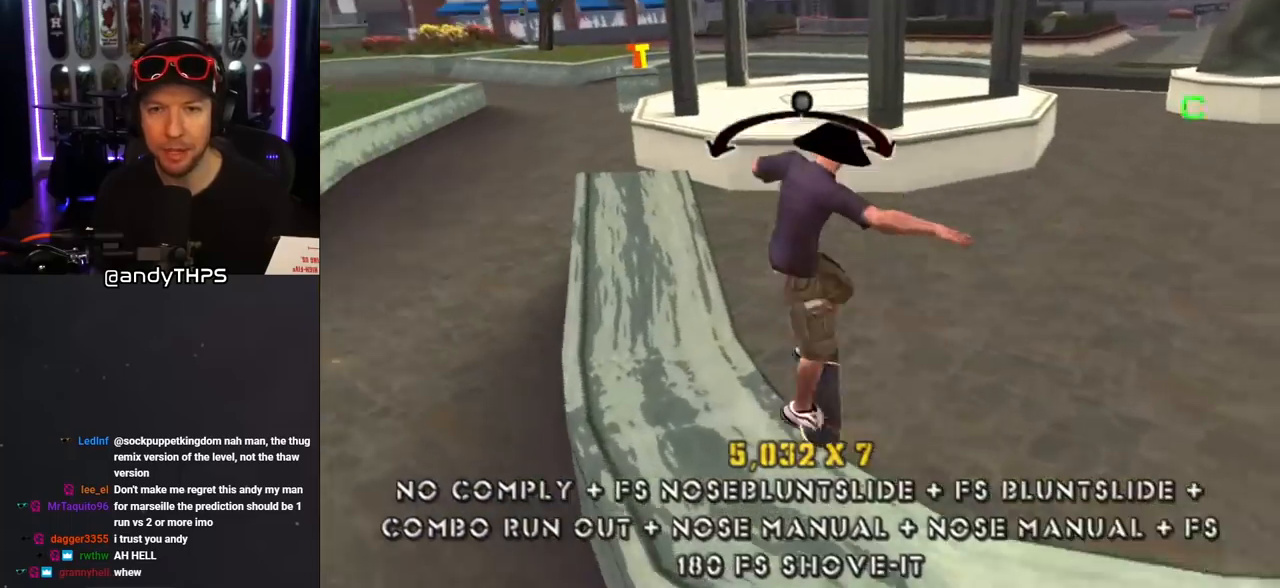
{"buttons": ["CROSS", "DPAD_DOWN", "DPAD_RIGHT"], "left_stick": "center", "right_stick": "center", "events": [[17, "DPAD_DOWN", "up"], [17, "DPAD_RIGHT", "up"], [100, "TRIANGLE", "up"], [133, "CROSS", "down"], [400, "DPAD_LEFT", "down"], [483, "DPAD_LEFT", "up"], [500, "DPAD_DOWN", "down"], [500, "DPAD_RIGHT", "down"]]}
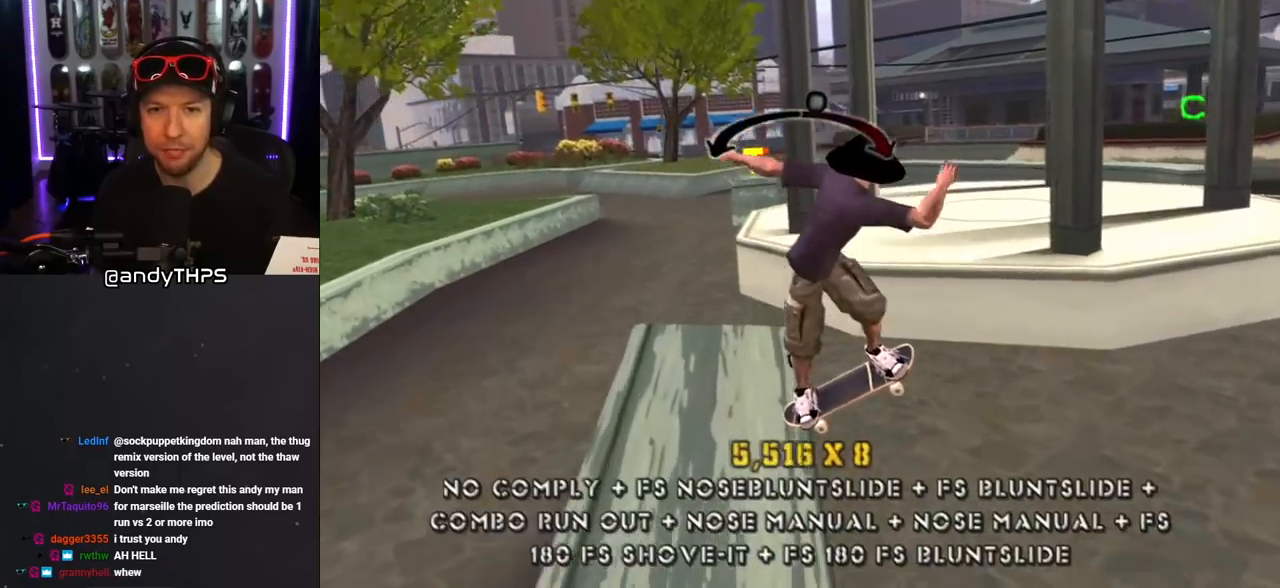
{"buttons": ["TRIANGLE", "L1", "DPAD_DOWN"], "left_stick": "center", "right_stick": "center", "events": [[17, "L1", "down"], [33, "SQUARE", "down"], [67, "CROSS", "up"], [183, "DPAD_DOWN", "up"], [183, "SQUARE", "up"], [200, "DPAD_RIGHT", "up"], [300, "DPAD_UP", "down"], [383, "DPAD_UP", "up"], [450, "DPAD_DOWN", "down"], [500, "TRIANGLE", "down"]]}